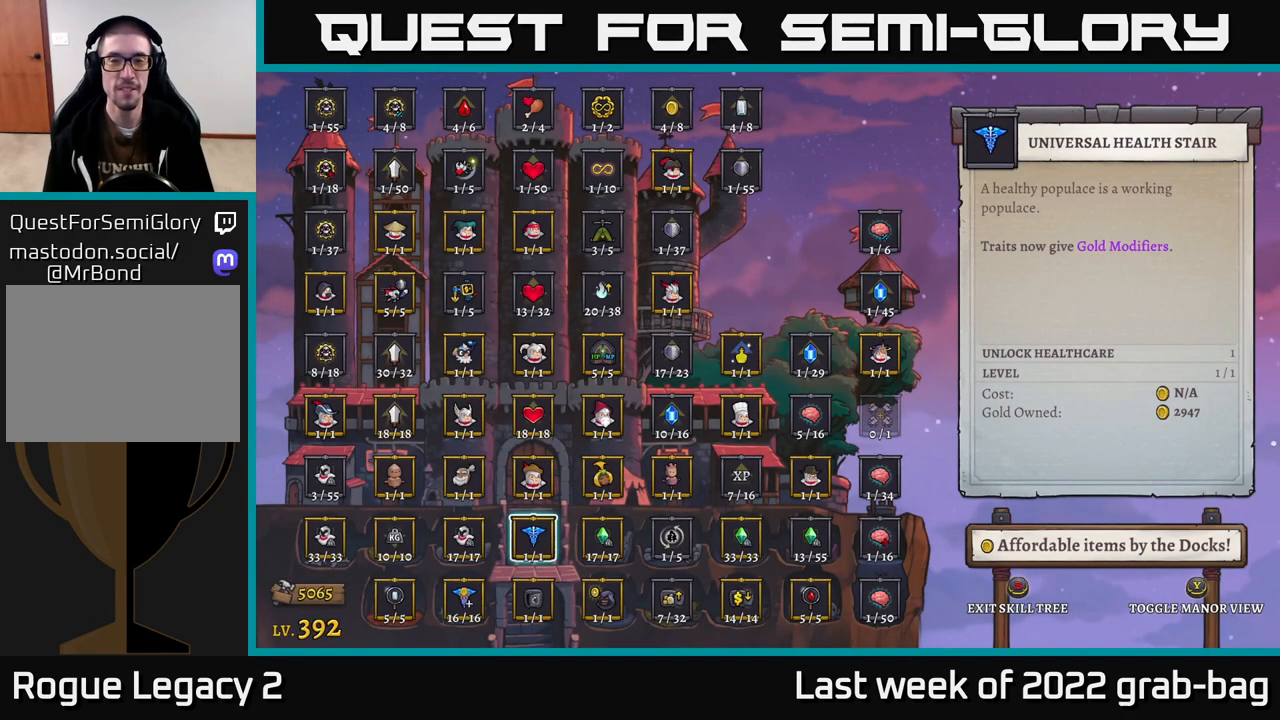
Gameplay with a controller (Xbox layout); each line is a JSON object with the inputs held at the frame after it. "events" lists button and stick changes between this image and that frame as [ms after this image, input, new state], when the widget could be followed in between.
{"buttons": [], "left_stick": "center", "right_stick": "center", "events": [[250, "left_stick", "up"], [383, "left_stick", "center"]]}
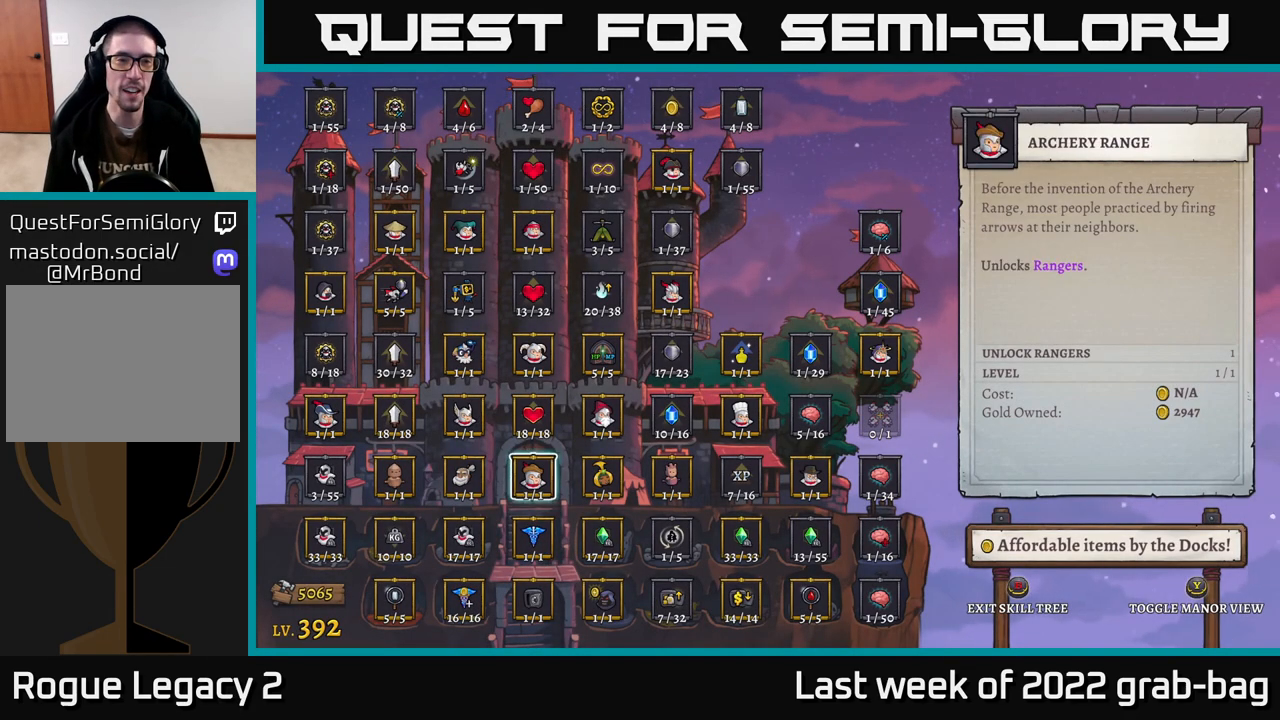
{"buttons": [], "left_stick": "down", "right_stick": "center", "events": [[17, "left_stick", "up"], [167, "left_stick", "center"], [400, "left_stick", "down"]]}
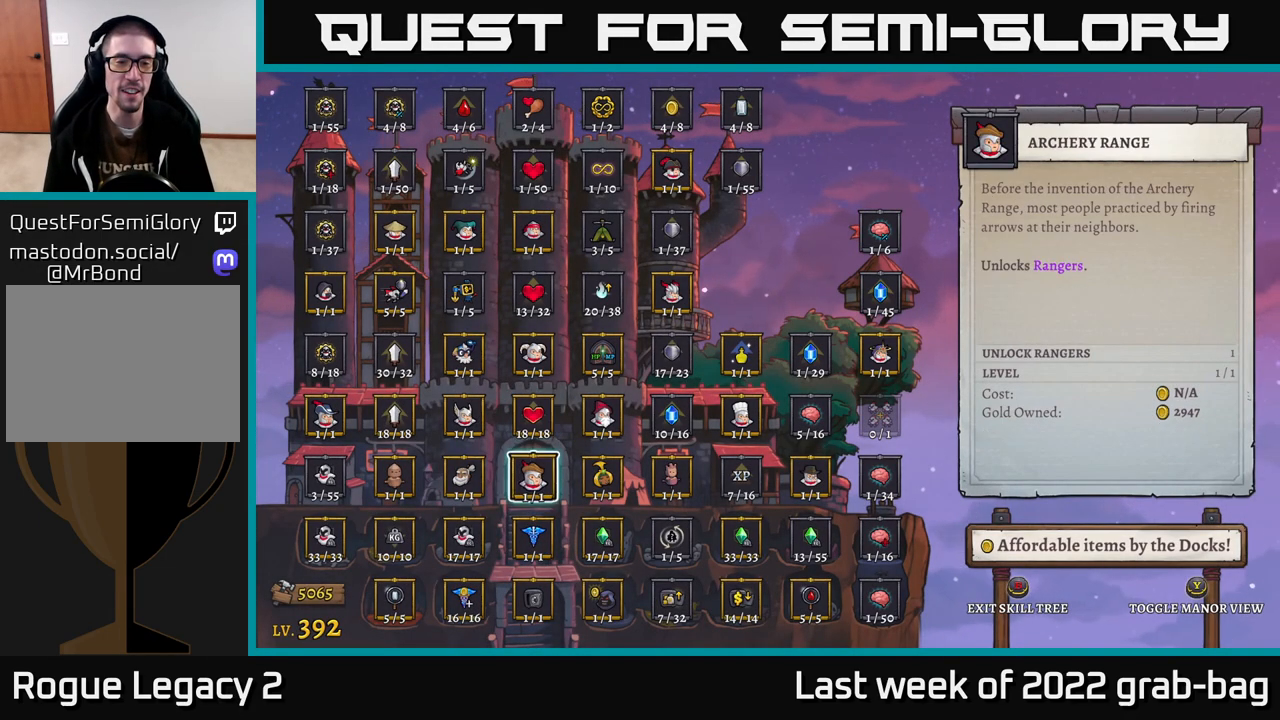
{"buttons": ["B"], "left_stick": "center", "right_stick": "center", "events": [[83, "left_stick", "center"], [450, "B", "down"]]}
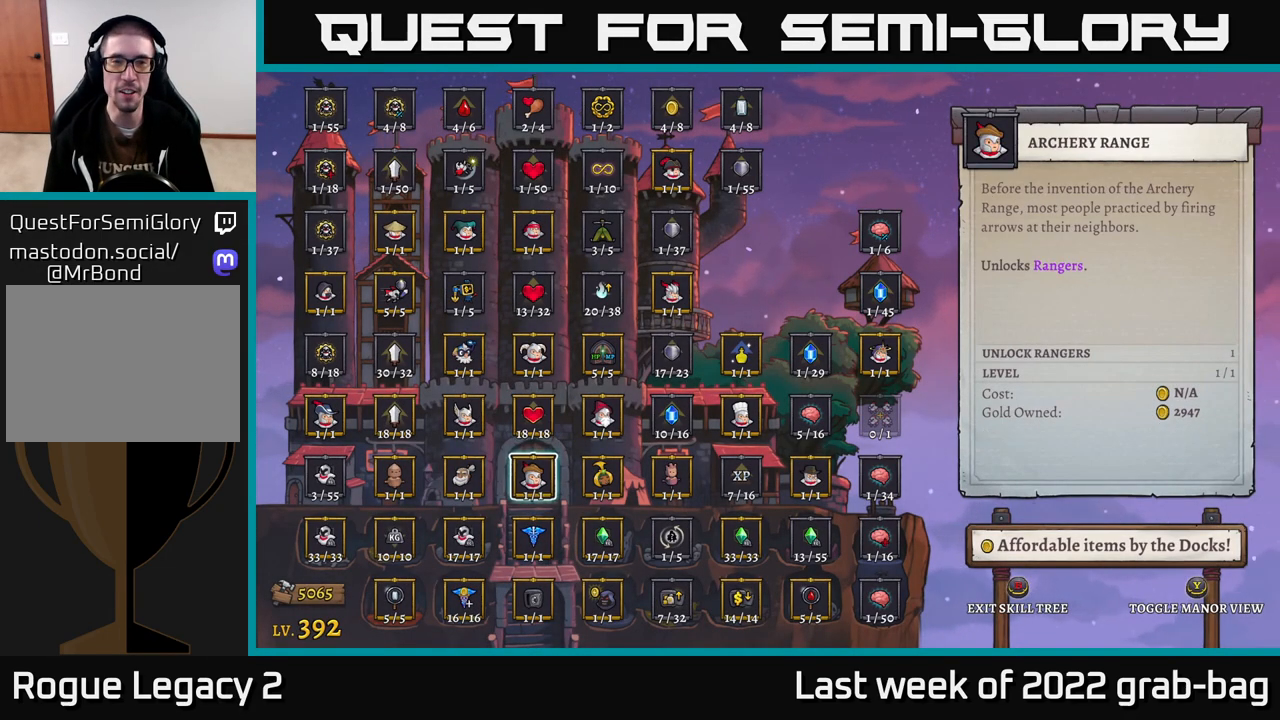
{"buttons": [], "left_stick": "right", "right_stick": "center", "events": [[117, "B", "up"], [367, "left_stick", "right"]]}
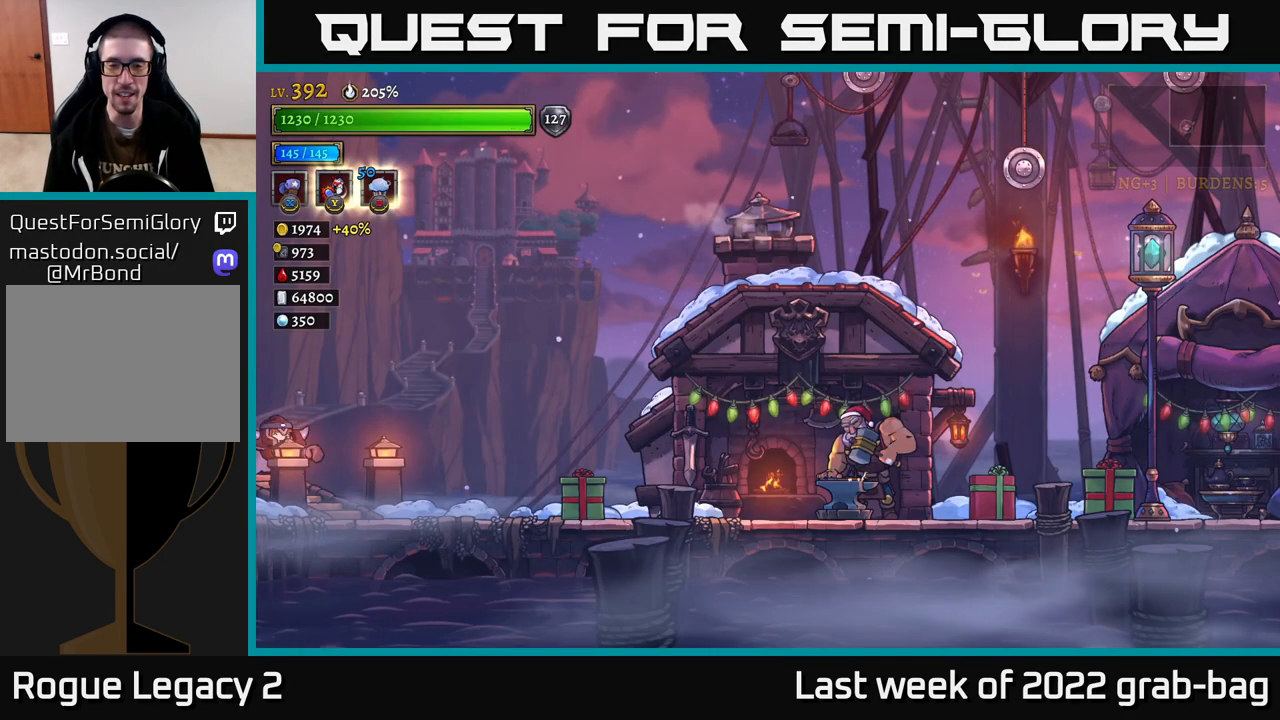
{"buttons": ["R2"], "left_stick": "right", "right_stick": "center", "events": [[133, "R2", "down"], [283, "R2", "up"], [400, "R2", "down"]]}
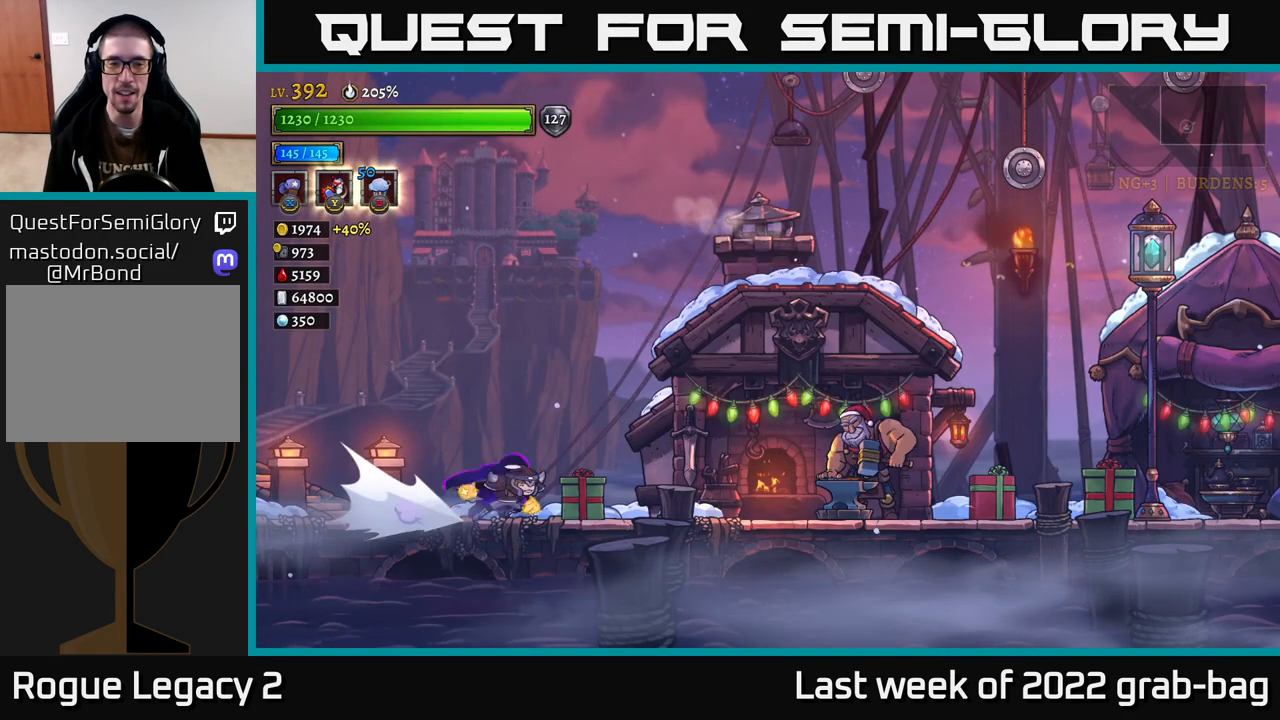
{"buttons": ["R2"], "left_stick": "right", "right_stick": "center", "events": [[333, "R2", "up"], [400, "R2", "down"]]}
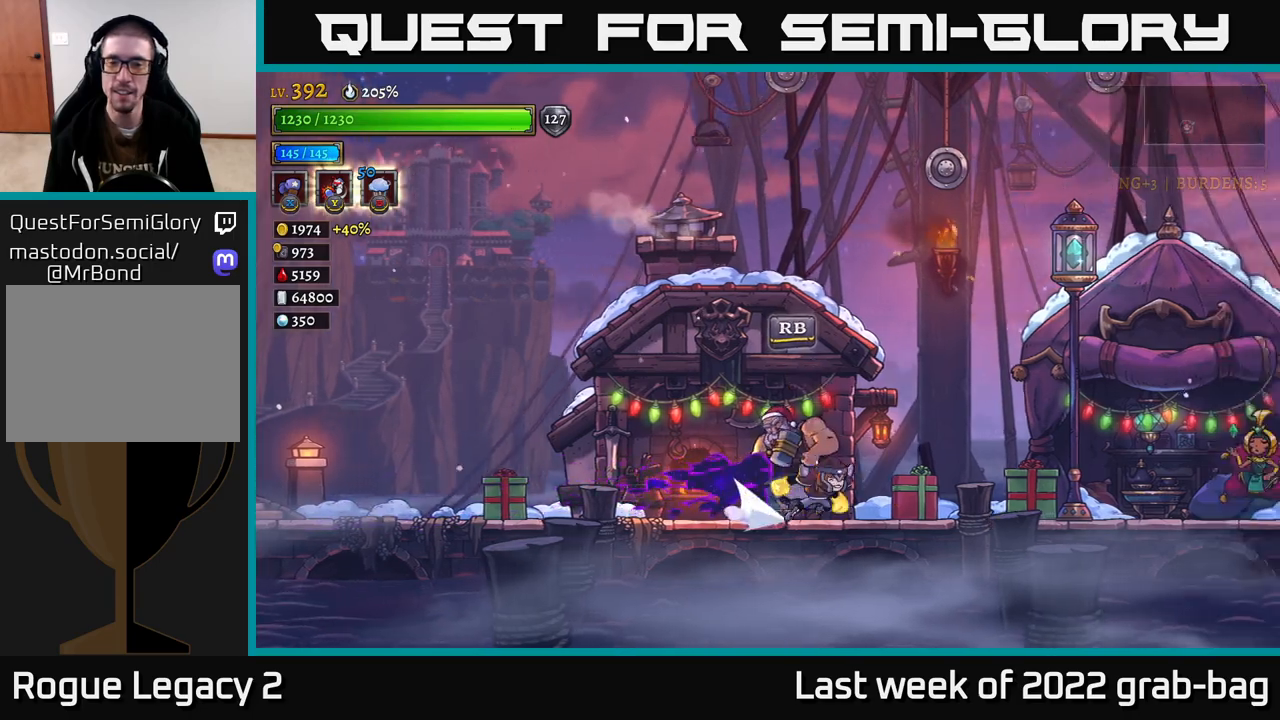
{"buttons": ["R2"], "left_stick": "right", "right_stick": "center", "events": [[300, "R2", "up"], [350, "R2", "down"]]}
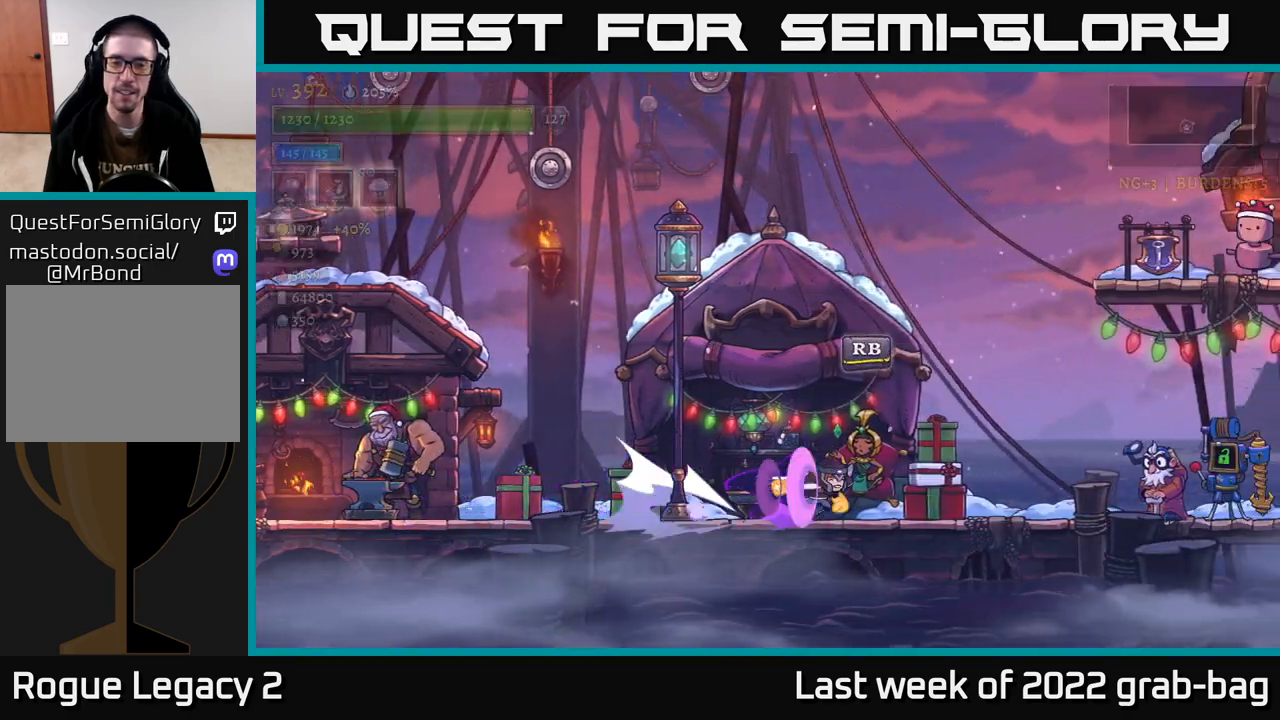
{"buttons": ["R2"], "left_stick": "right", "right_stick": "center", "events": [[250, "R2", "up"], [367, "R2", "down"]]}
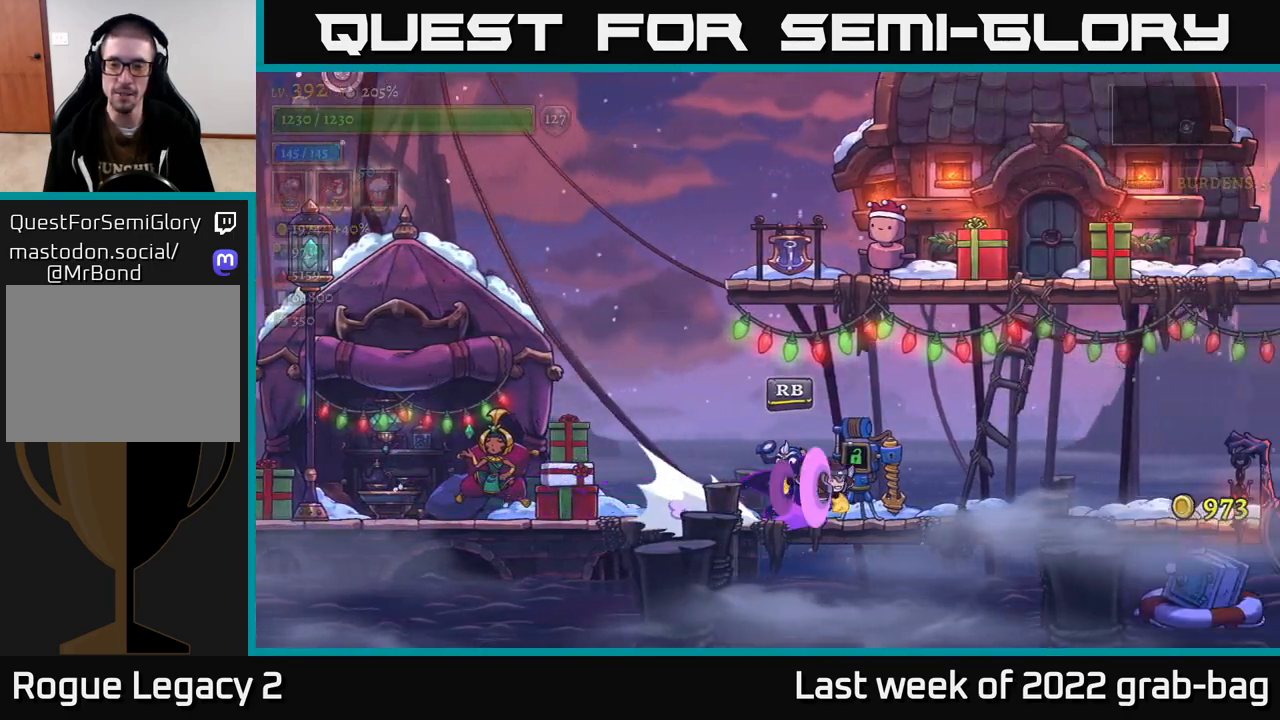
{"buttons": [], "left_stick": "right", "right_stick": "center", "events": [[317, "R2", "up"]]}
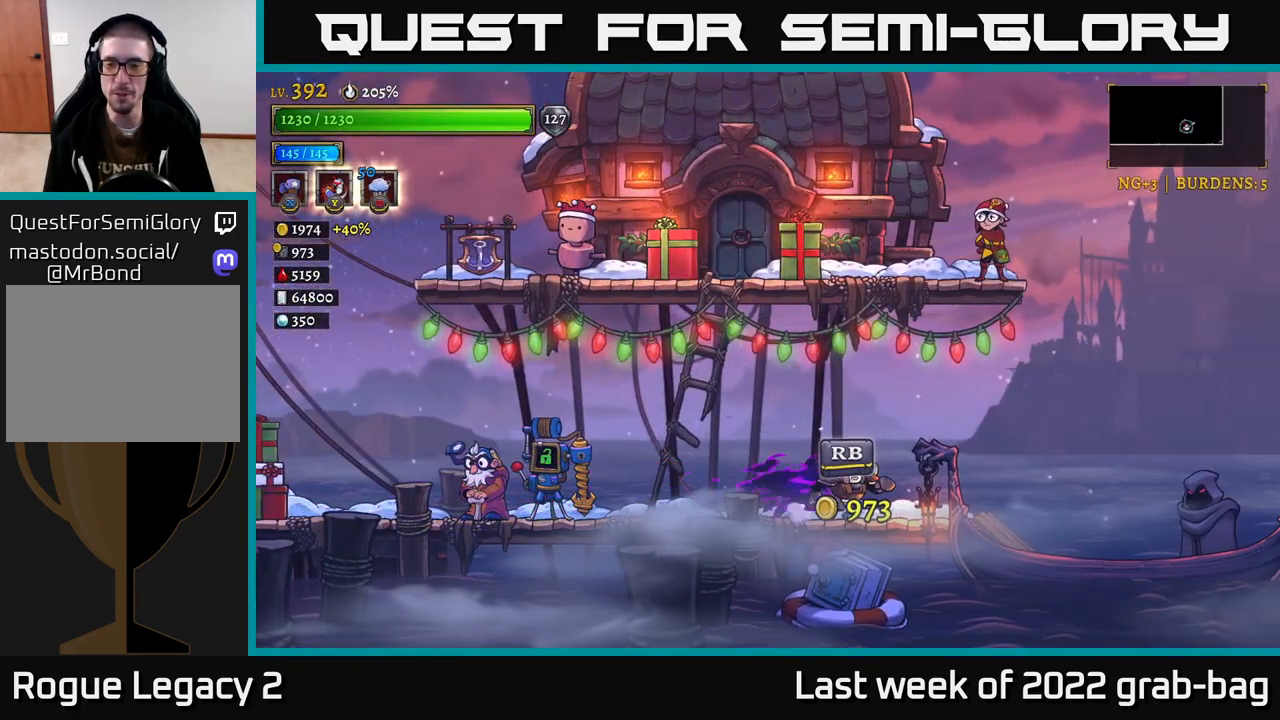
{"buttons": [], "left_stick": "right", "right_stick": "center", "events": []}
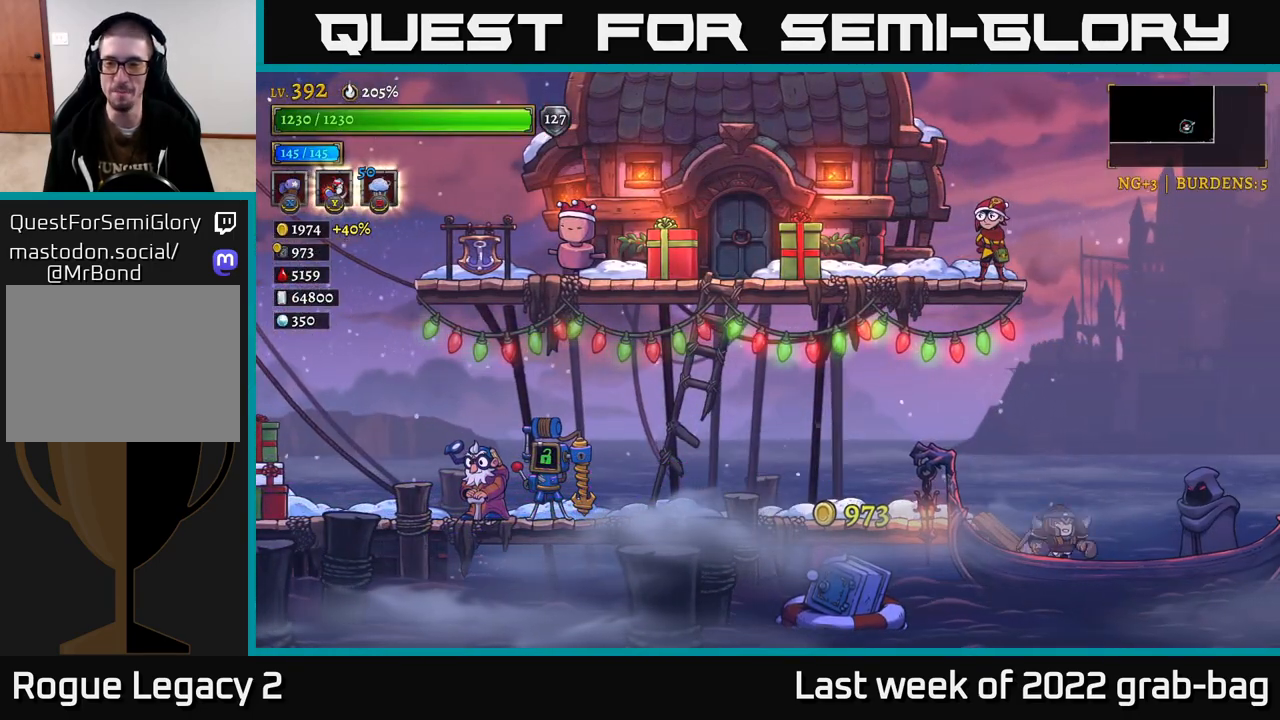
{"buttons": [], "left_stick": "center", "right_stick": "center", "events": [[183, "R1", "down"], [183, "left_stick", "center"], [317, "R1", "up"]]}
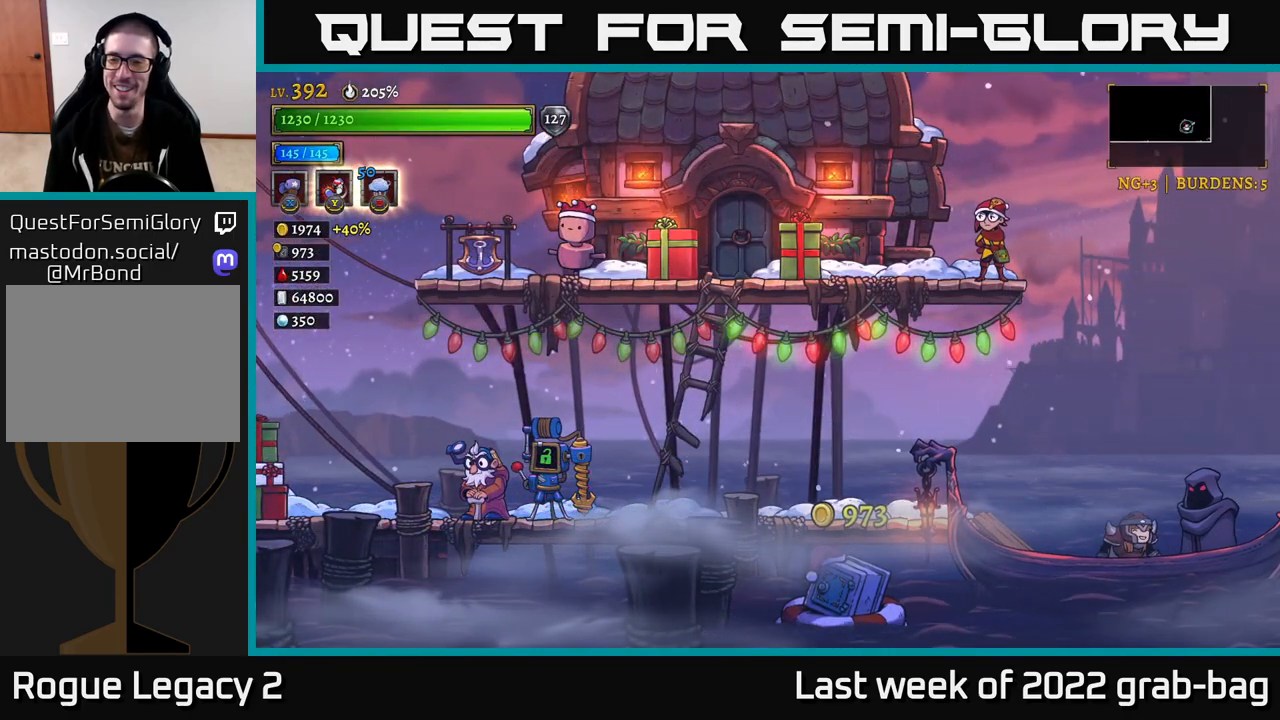
{"buttons": [], "left_stick": "center", "right_stick": "center", "events": []}
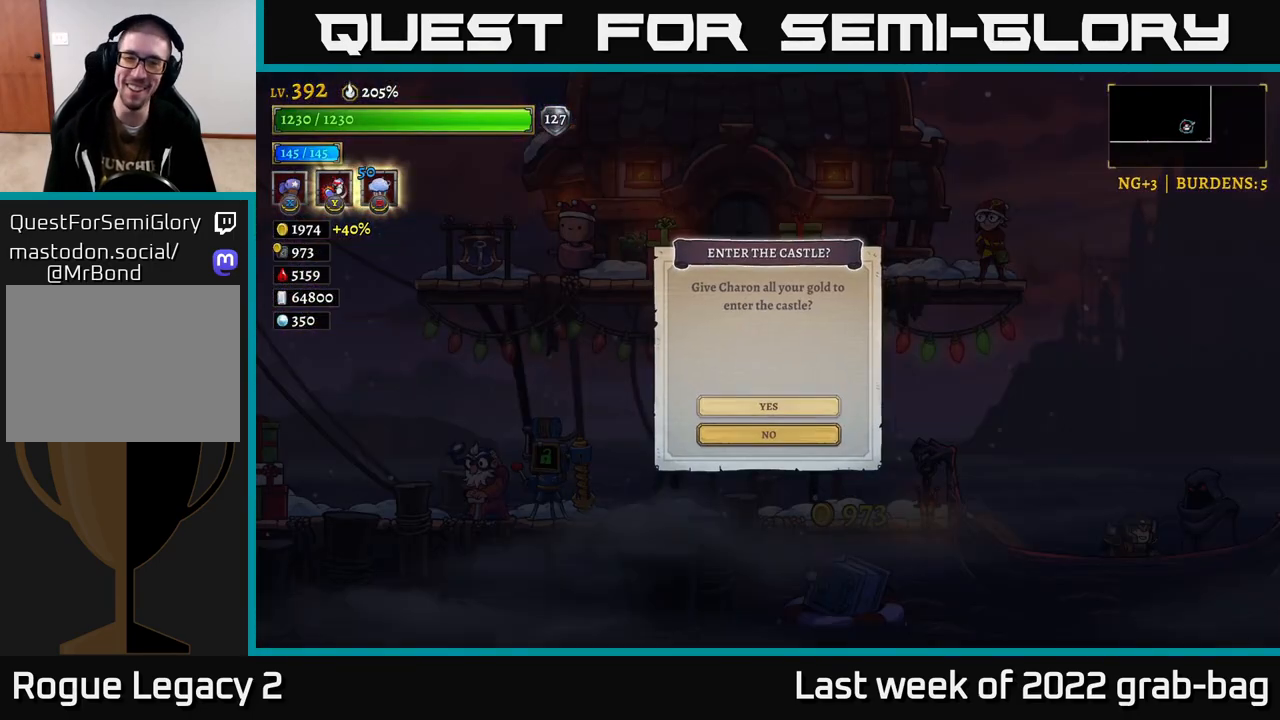
{"buttons": [], "left_stick": "center", "right_stick": "center", "events": [[133, "A", "down"], [317, "A", "up"]]}